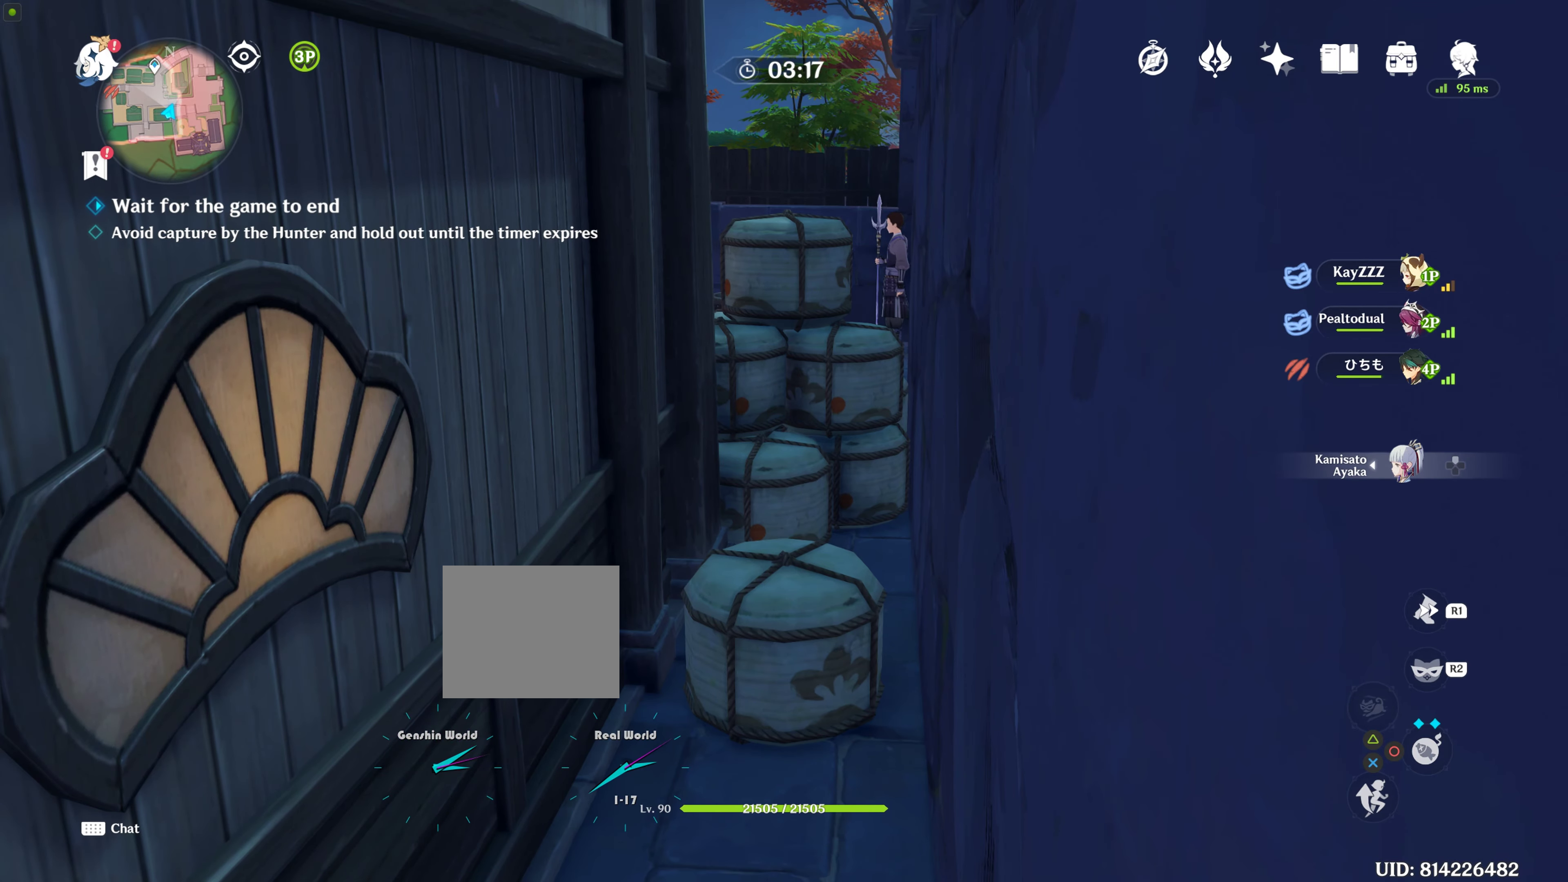
Gameplay with a controller (PlayStation layout); each line is a JSON object with the inputs held at the frame after it. "events" lists button and stick changes between this image and that frame as [ms after this image, input, new state], when the widget could be followed in between. Not read: L3 R3.
{"buttons": [], "left_stick": "center", "right_stick": "center", "events": [[67, "right_stick", "up"], [200, "right_stick", "center"]]}
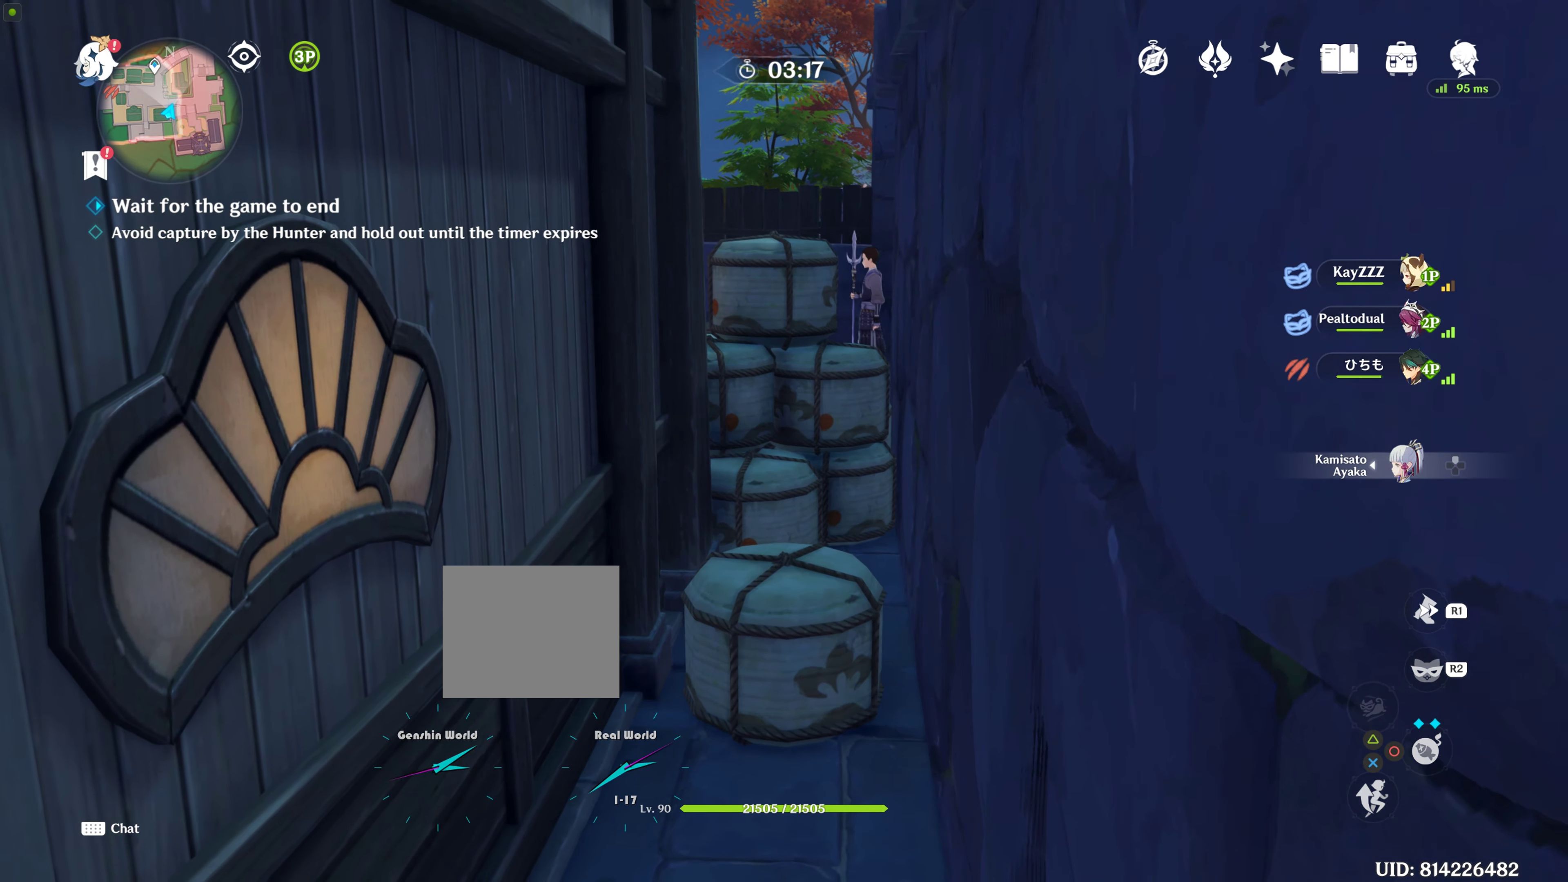
{"buttons": [], "left_stick": "center", "right_stick": "center", "events": [[150, "right_stick", "left"], [384, "right_stick", "center"]]}
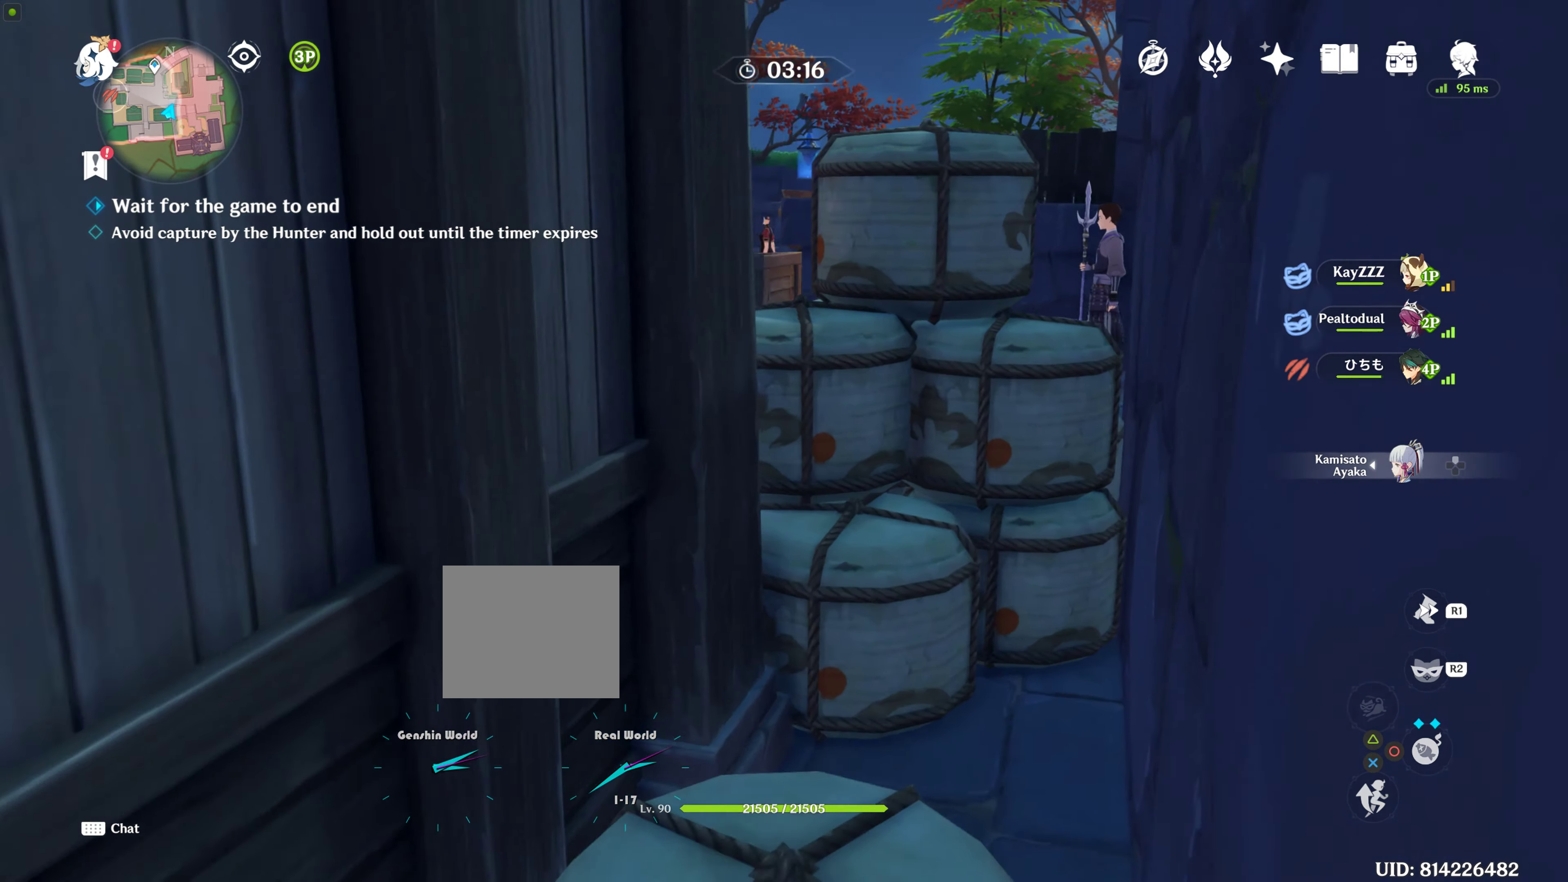
{"buttons": [], "left_stick": "center", "right_stick": "left", "events": [[316, "right_stick", "left"]]}
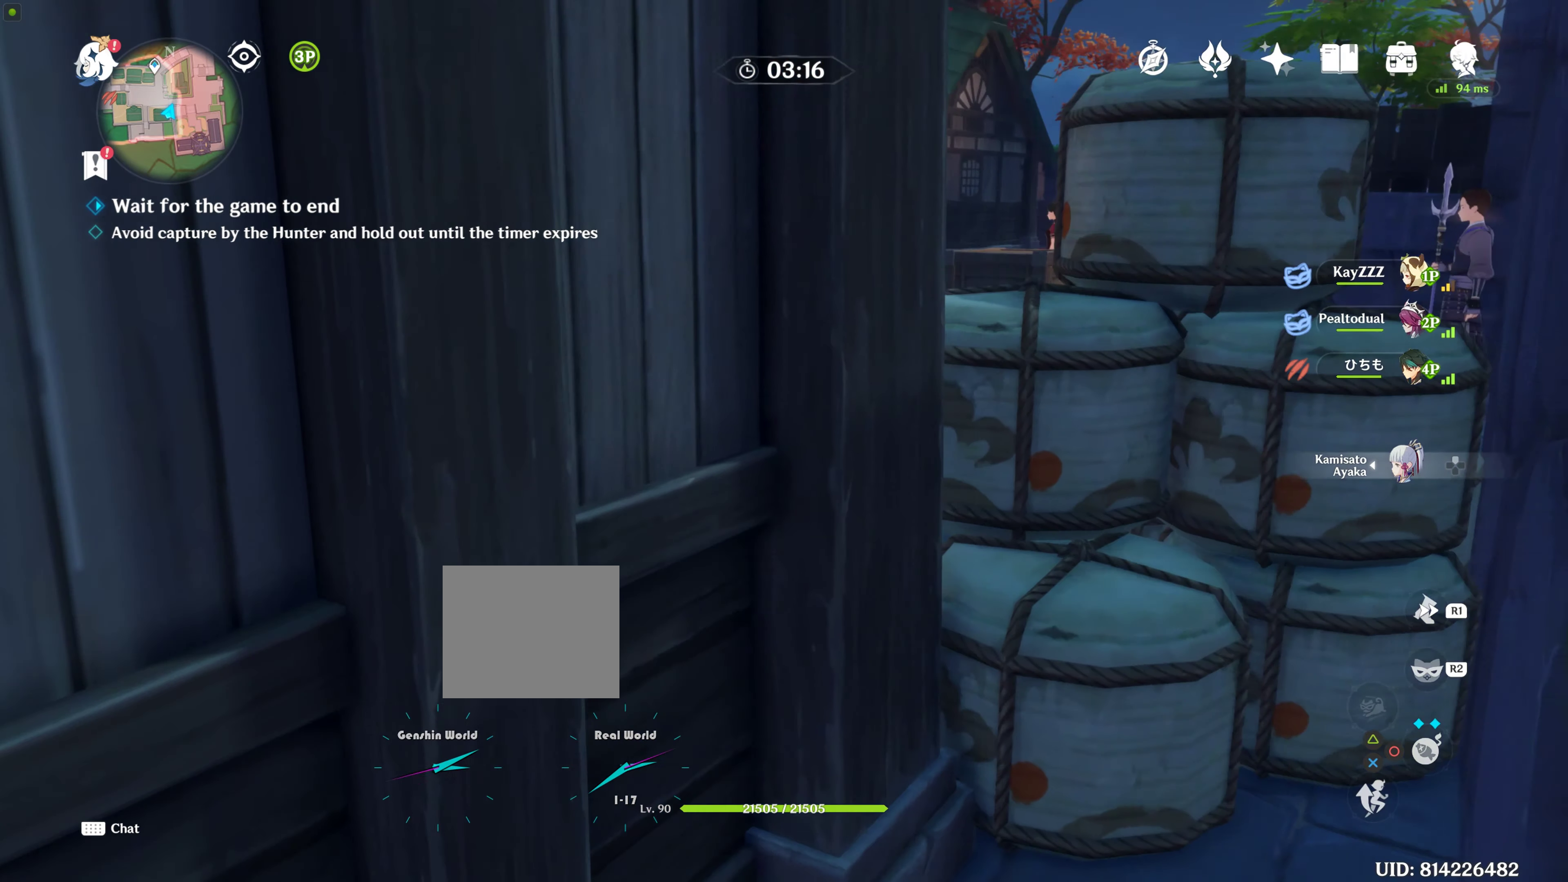
{"buttons": [], "left_stick": "center", "right_stick": "center", "events": [[33, "right_stick", "center"]]}
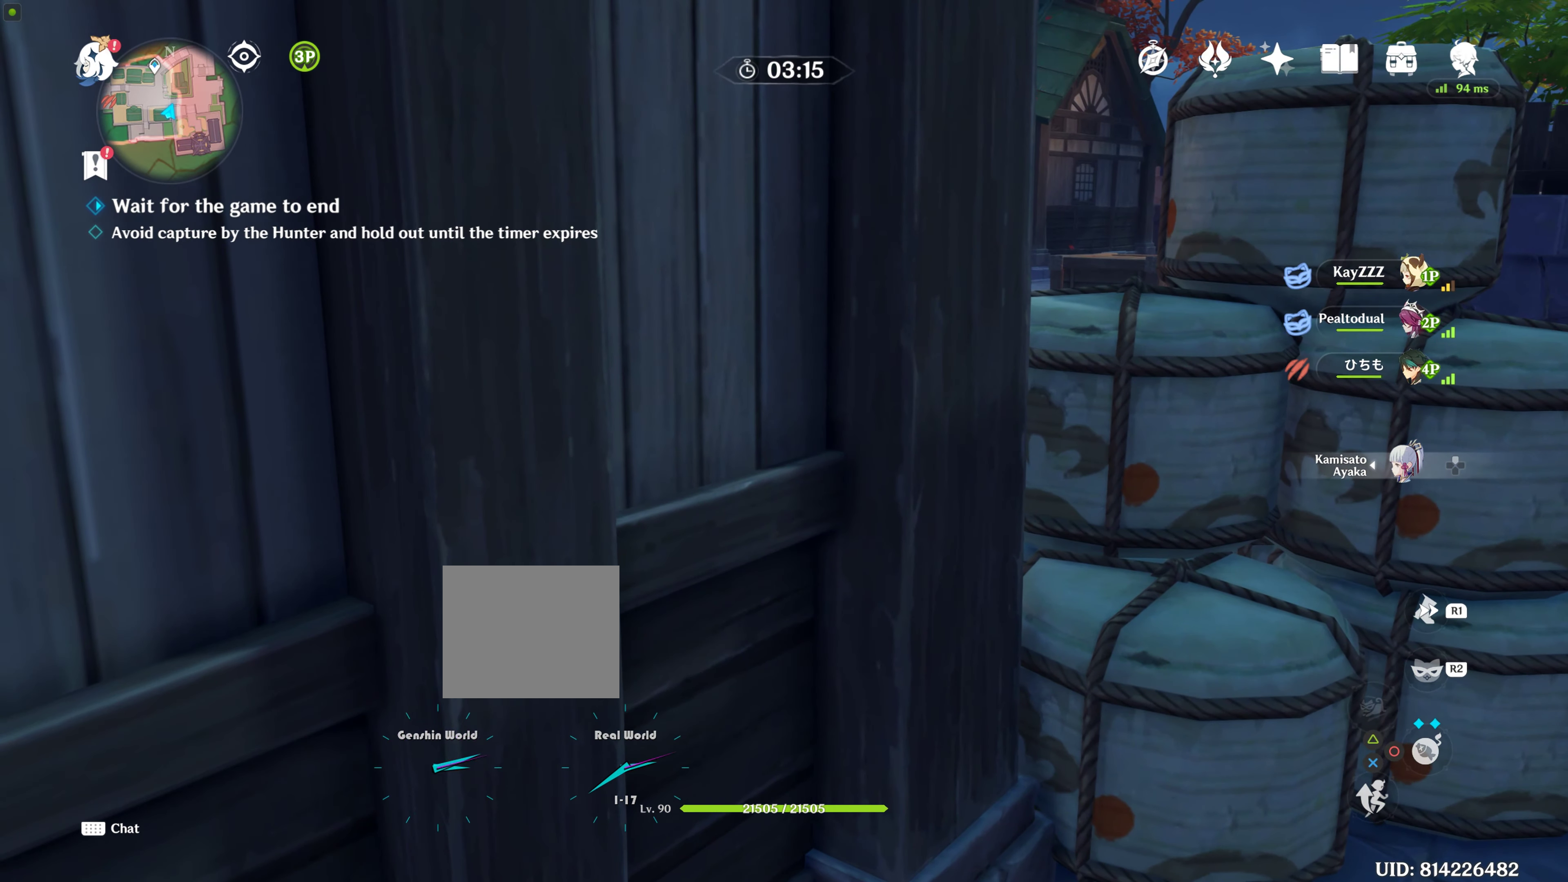
{"buttons": [], "left_stick": "center", "right_stick": "center", "events": []}
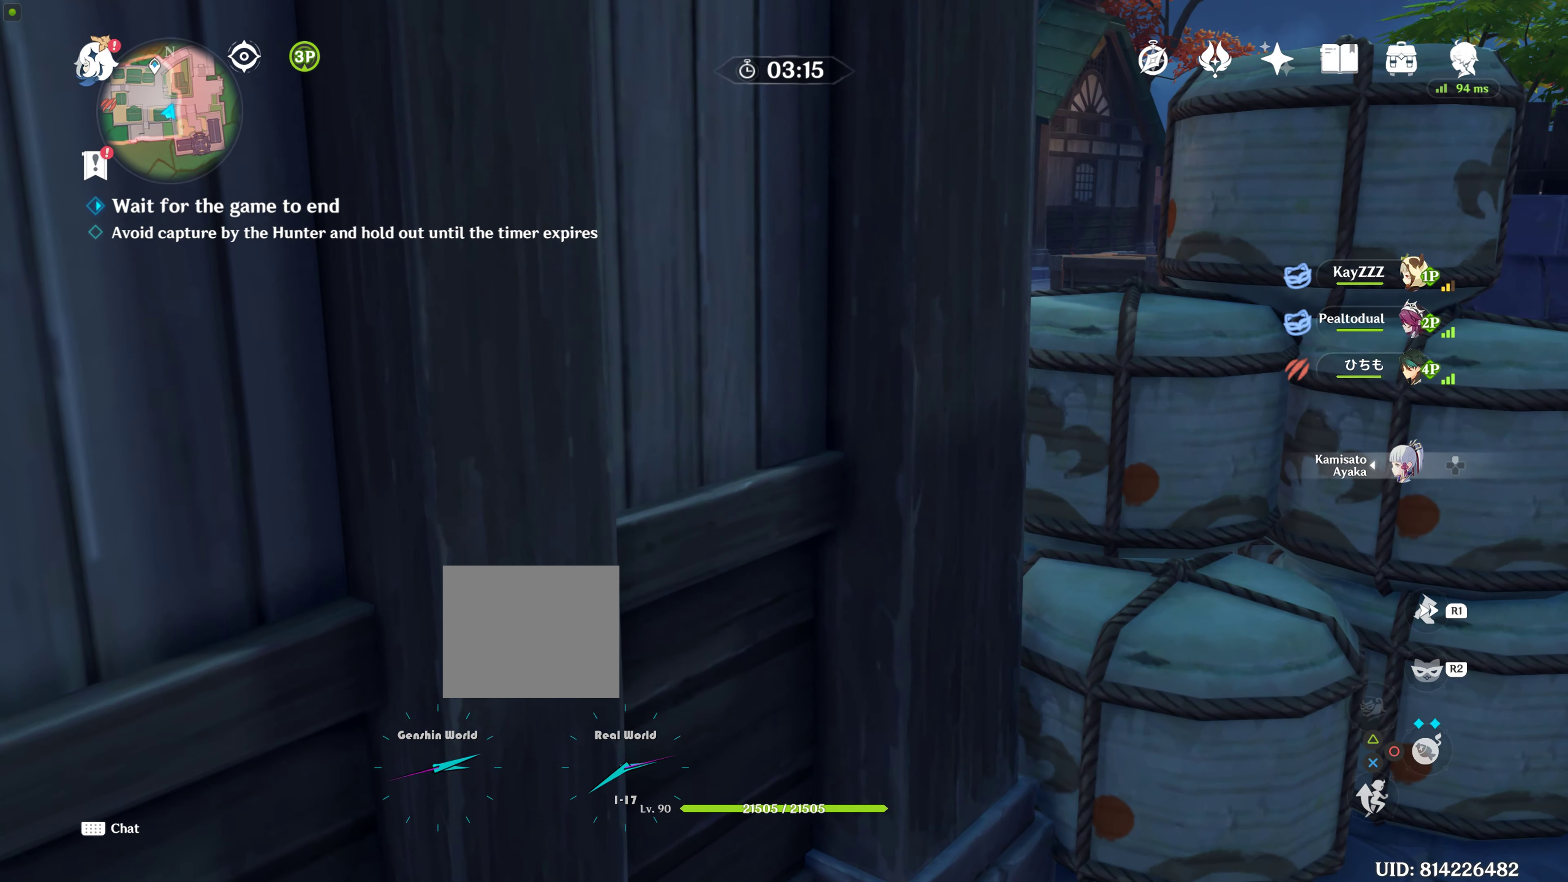
{"buttons": [], "left_stick": "center", "right_stick": "left", "events": [[500, "right_stick", "left"]]}
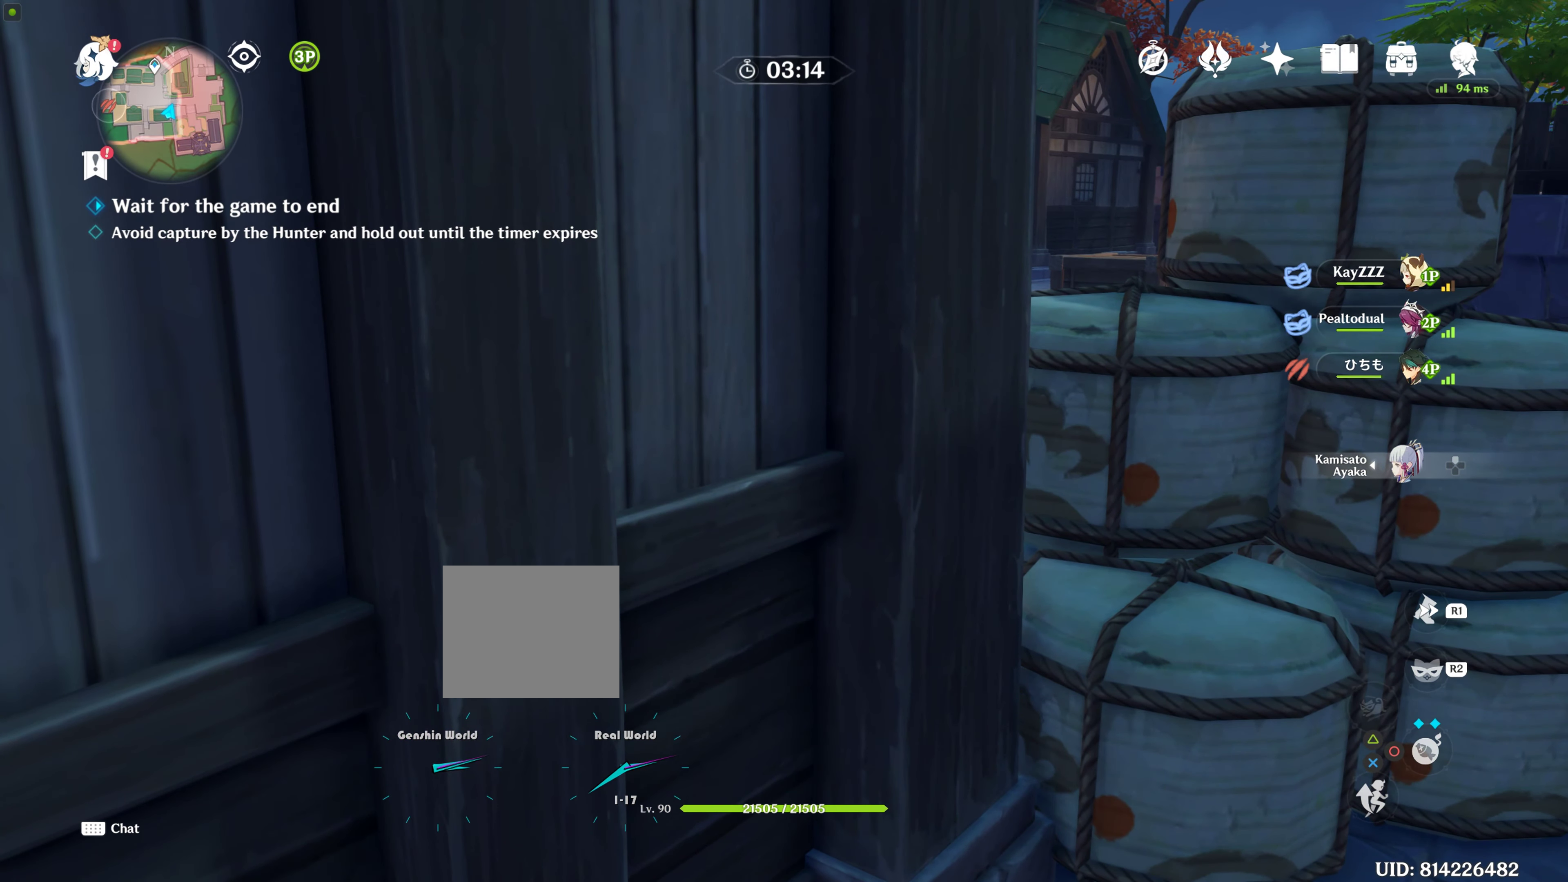
{"buttons": [], "left_stick": "center", "right_stick": "center", "events": [[300, "right_stick", "center"]]}
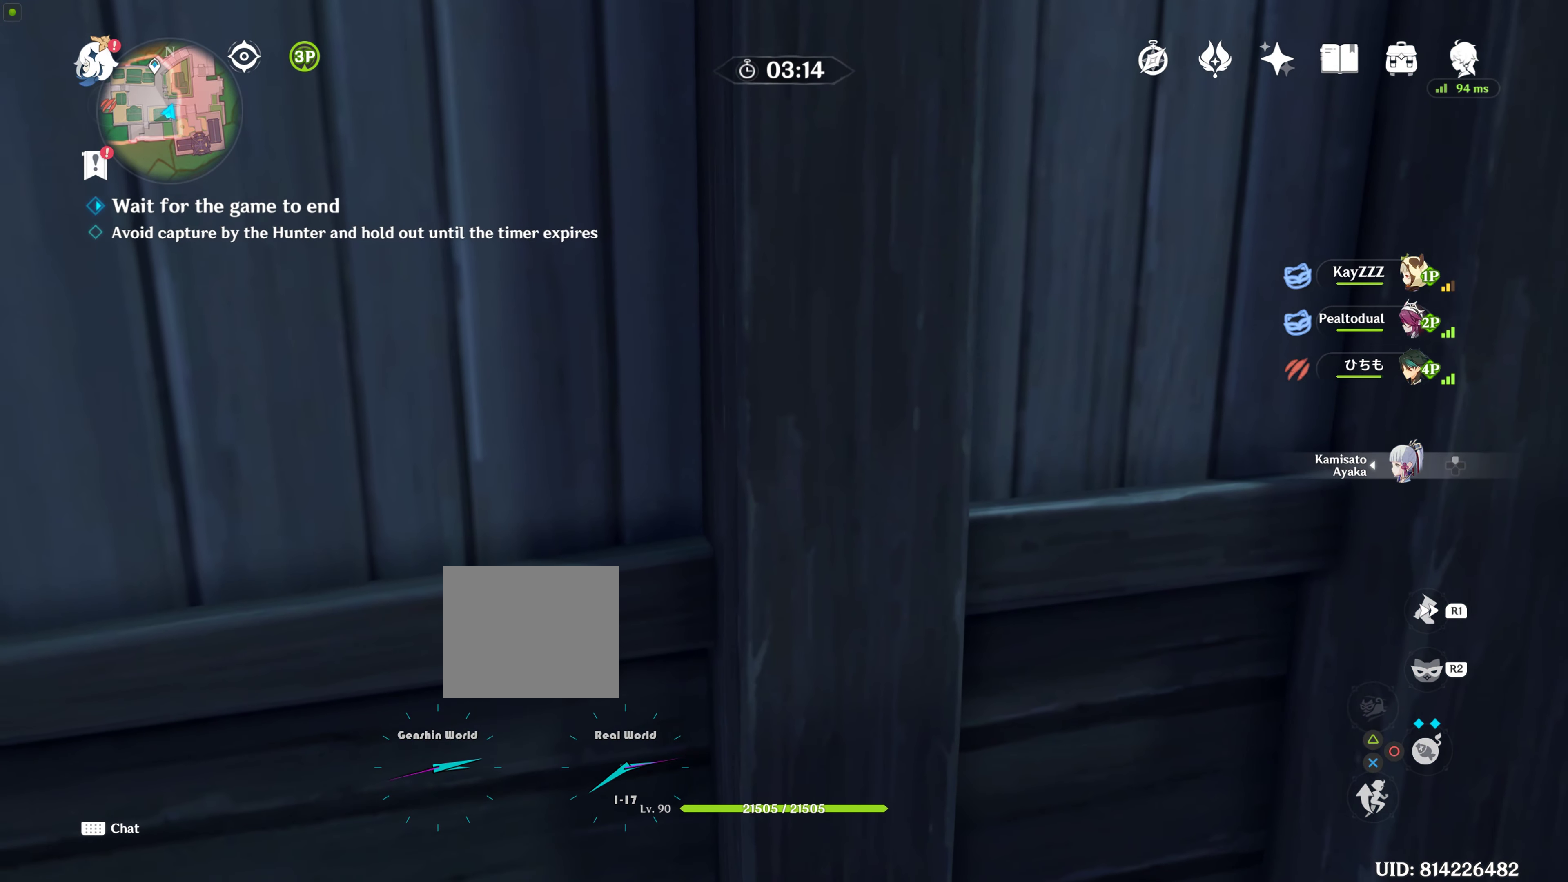
{"buttons": [], "left_stick": "center", "right_stick": "center", "events": []}
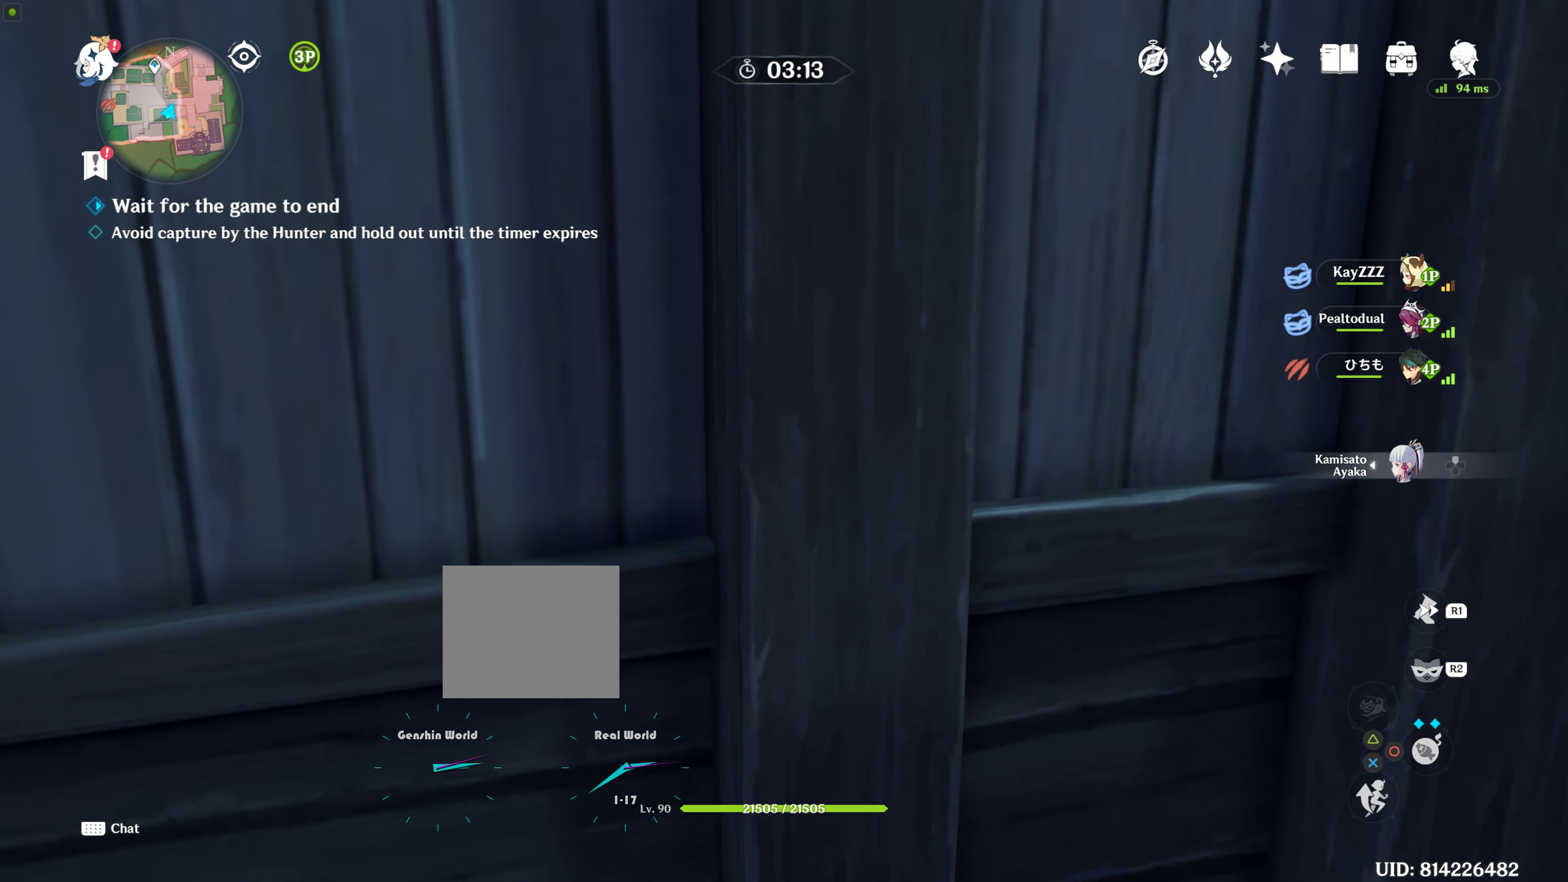
{"buttons": [], "left_stick": "center", "right_stick": "center", "events": [[16, "right_stick", "right"], [350, "right_stick", "center"]]}
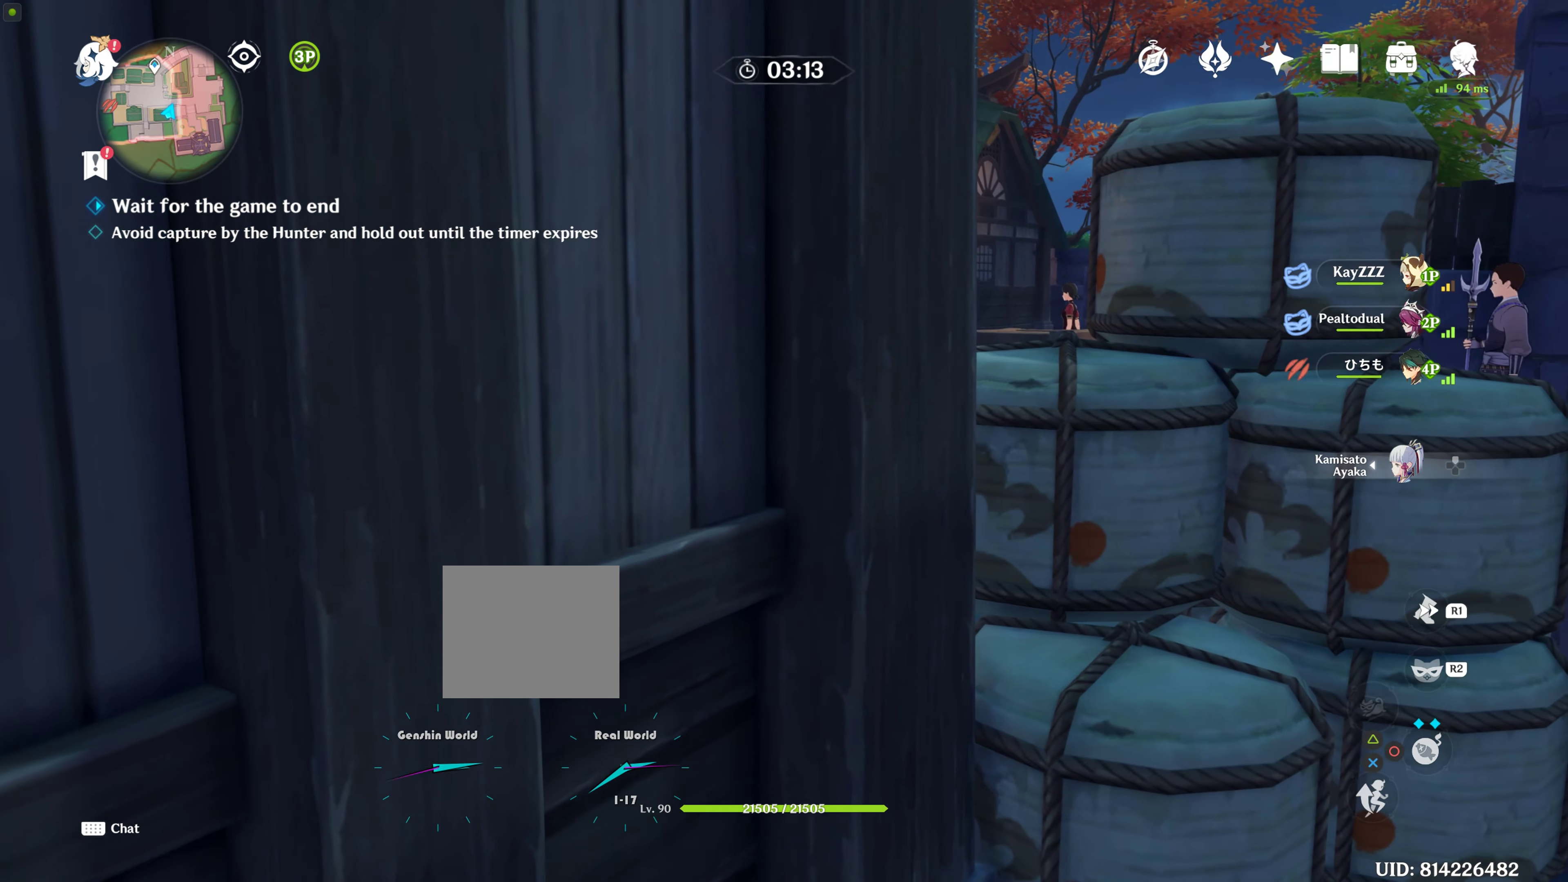
{"buttons": [], "left_stick": "center", "right_stick": "center", "events": []}
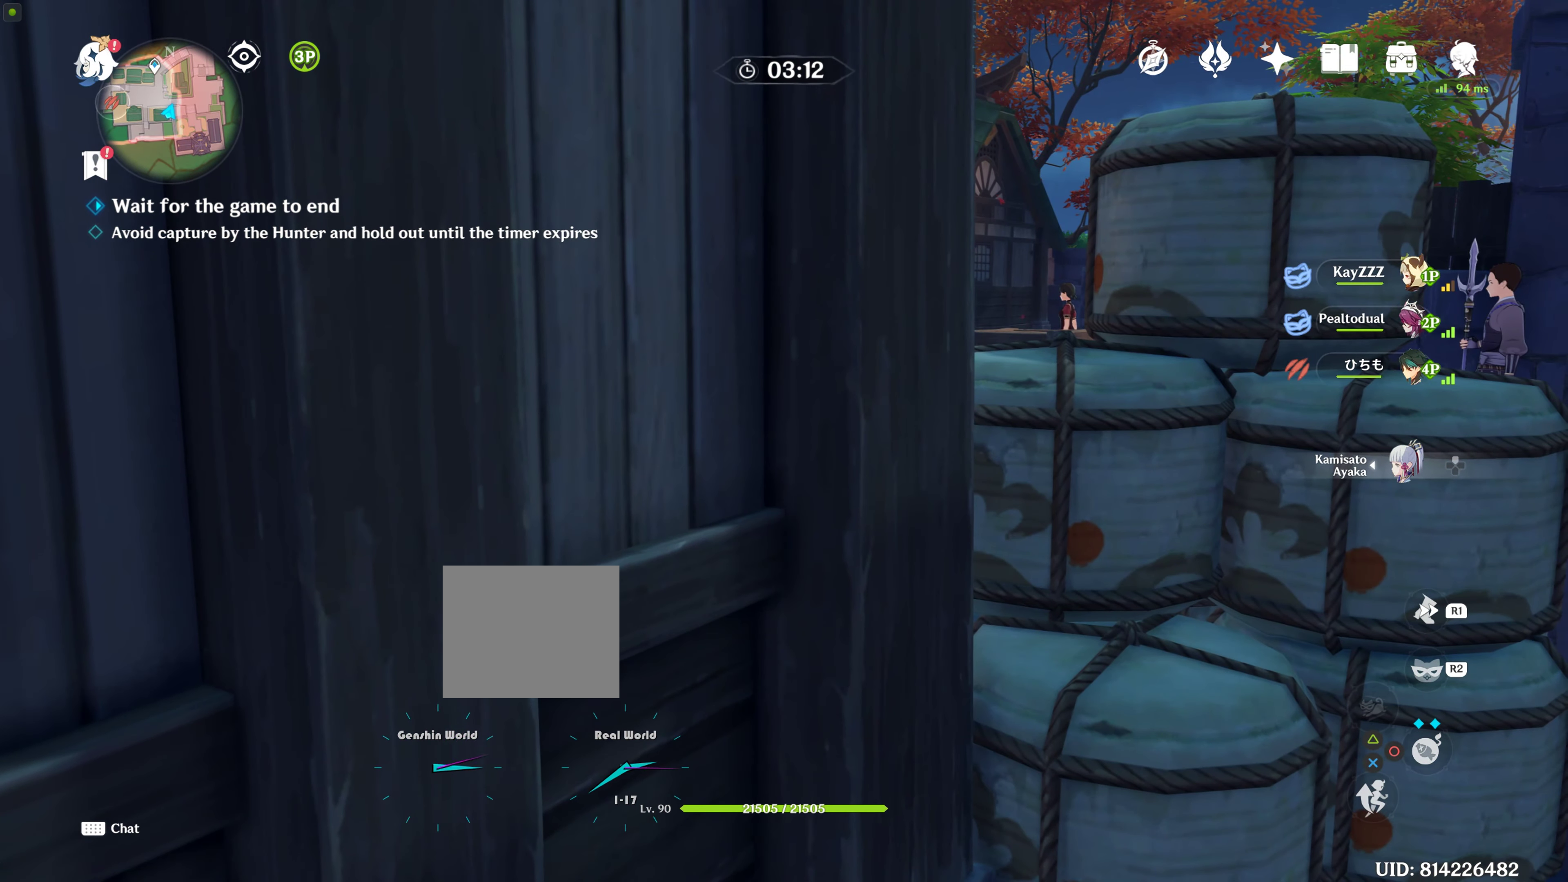
{"buttons": [], "left_stick": "center", "right_stick": "center", "events": []}
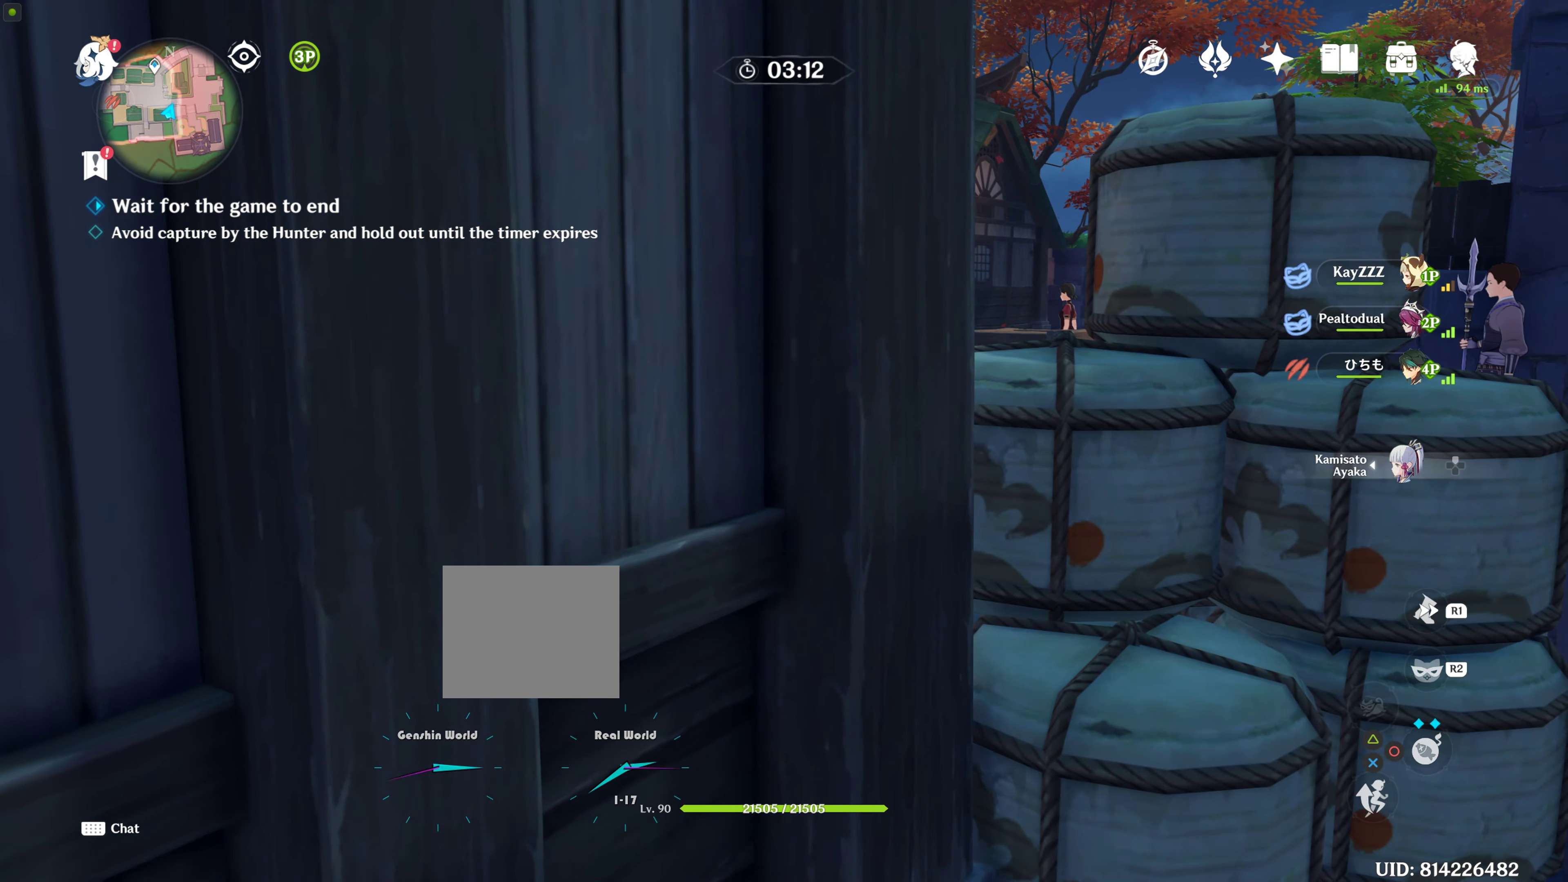
{"buttons": [], "left_stick": "center", "right_stick": "center", "events": []}
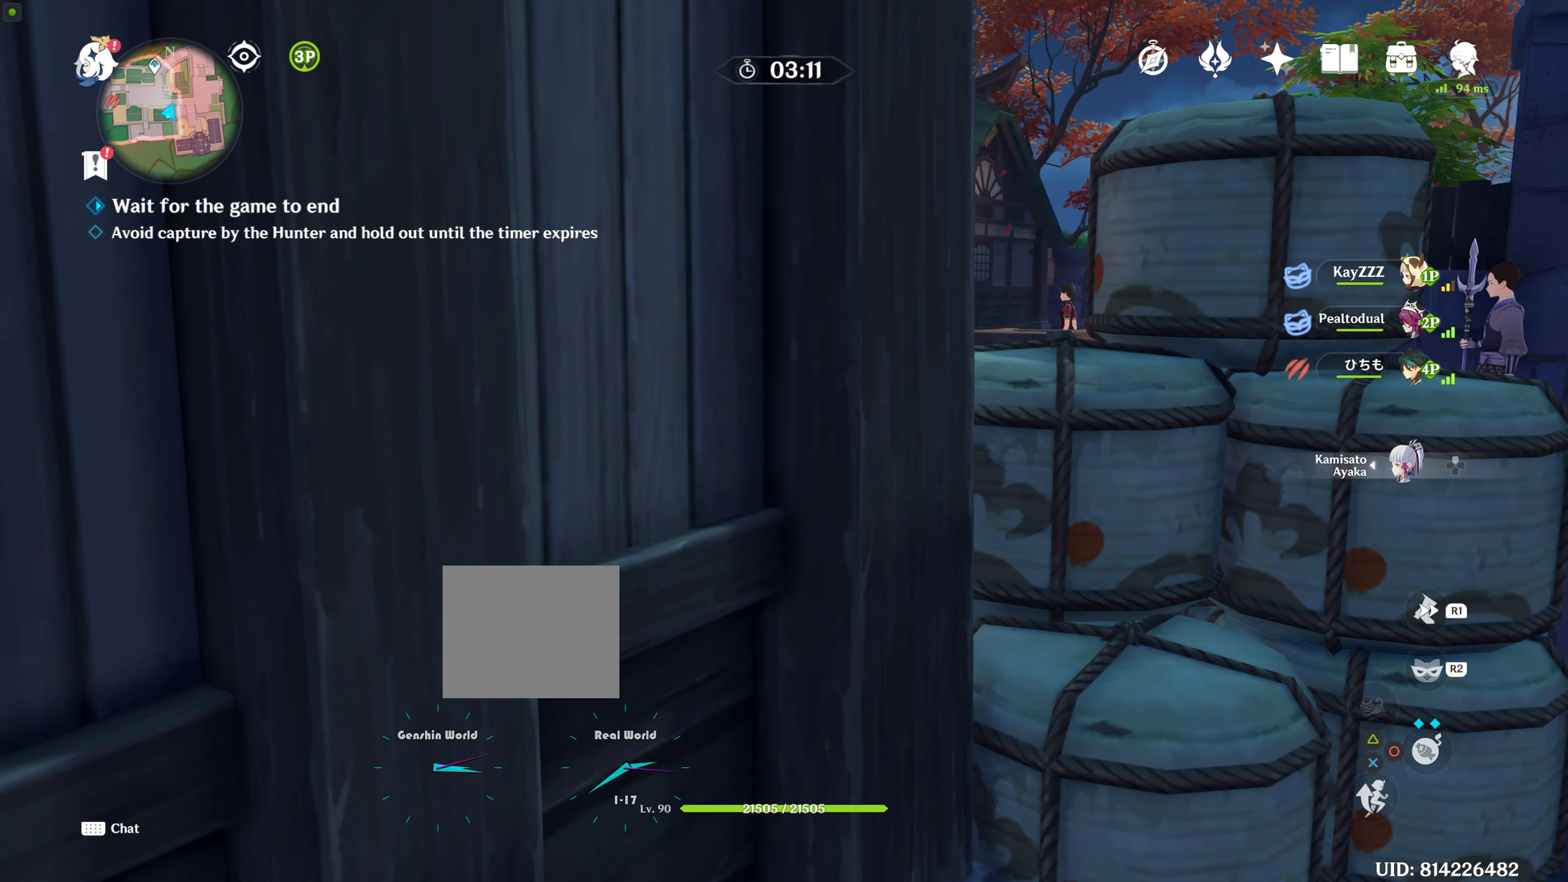
{"buttons": [], "left_stick": "center", "right_stick": "center", "events": []}
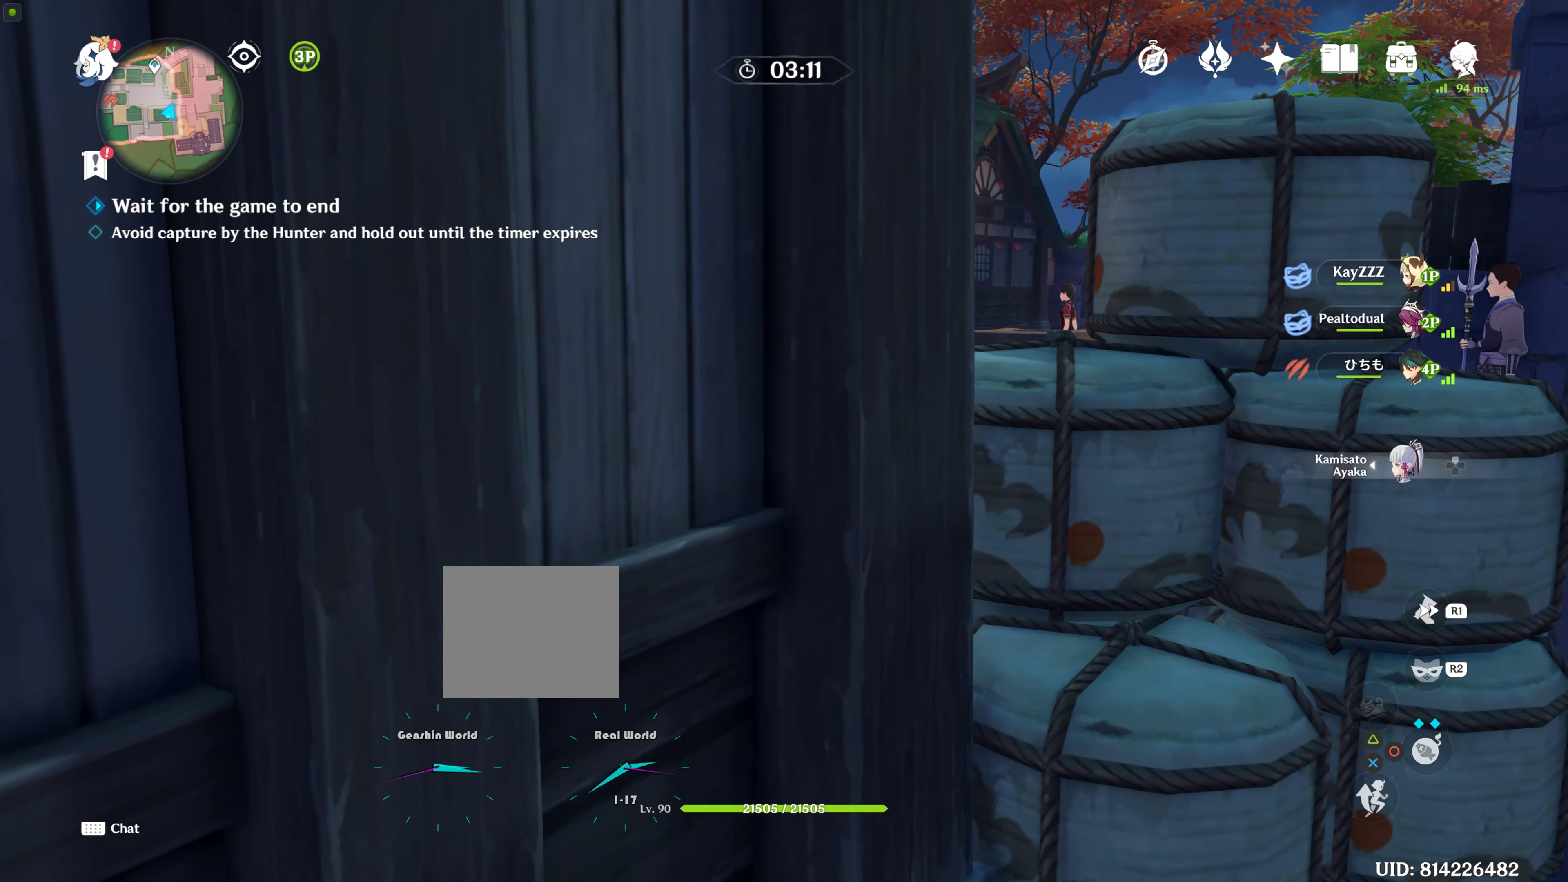
{"buttons": [], "left_stick": "center", "right_stick": "center", "events": []}
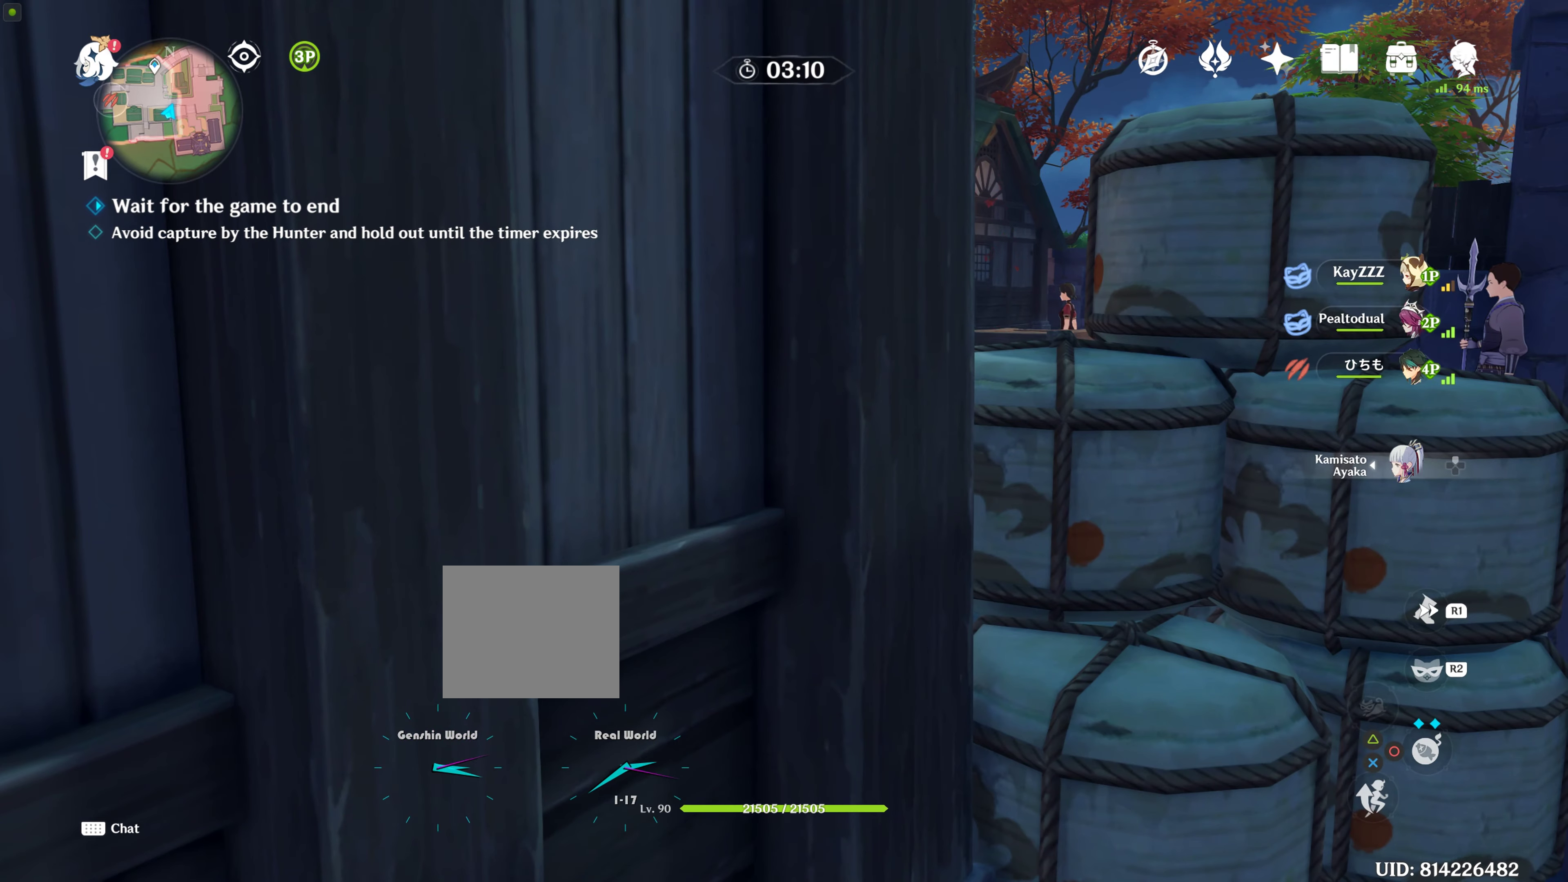
{"buttons": [], "left_stick": "center", "right_stick": "center", "events": []}
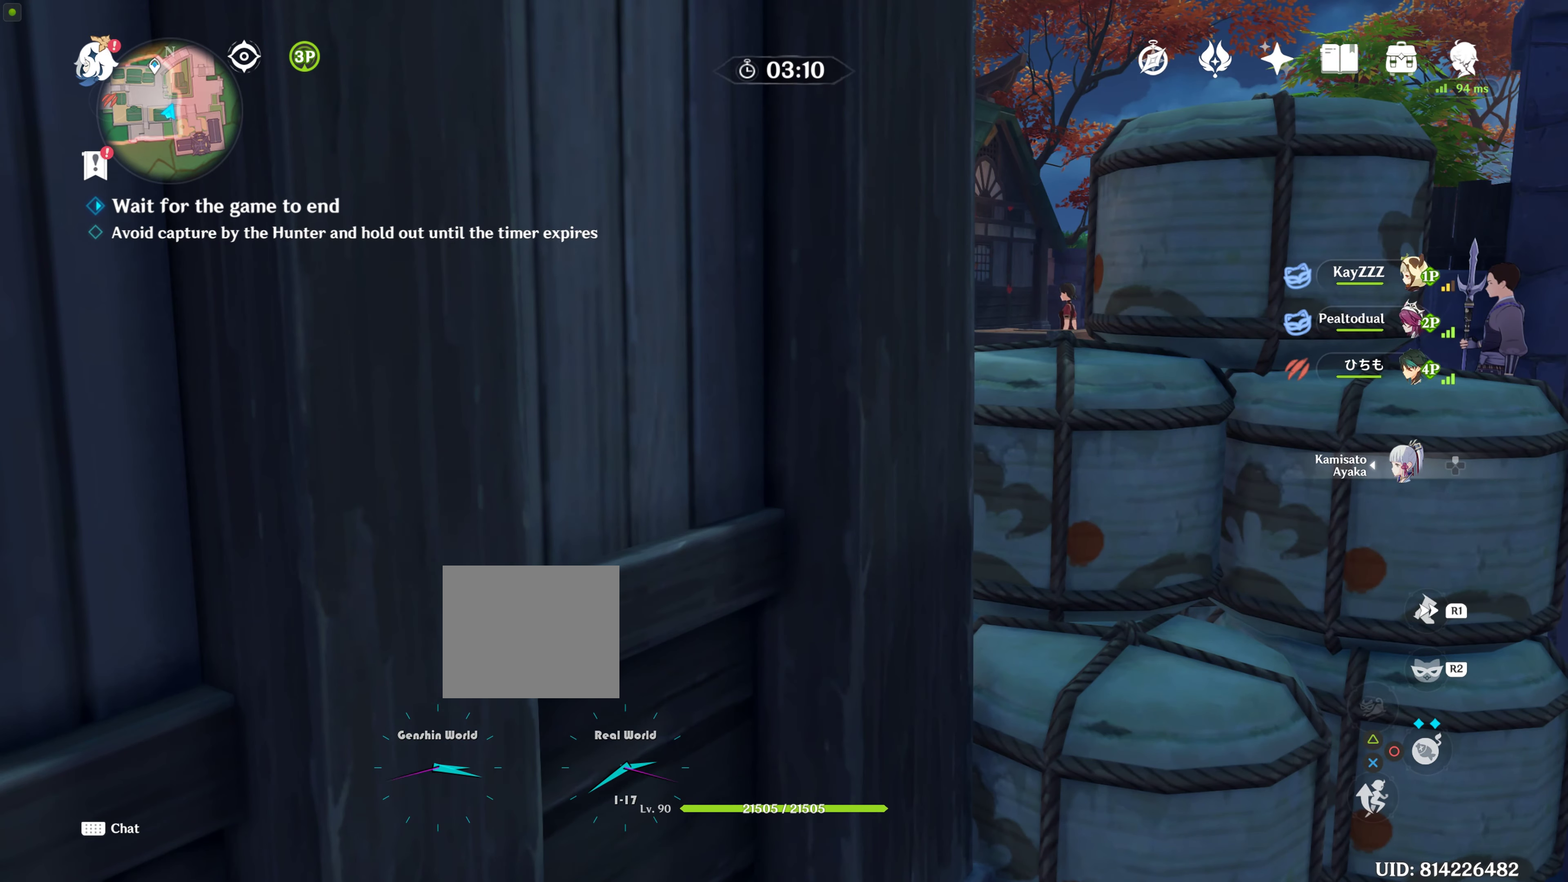
{"buttons": [], "left_stick": "center", "right_stick": "center", "events": []}
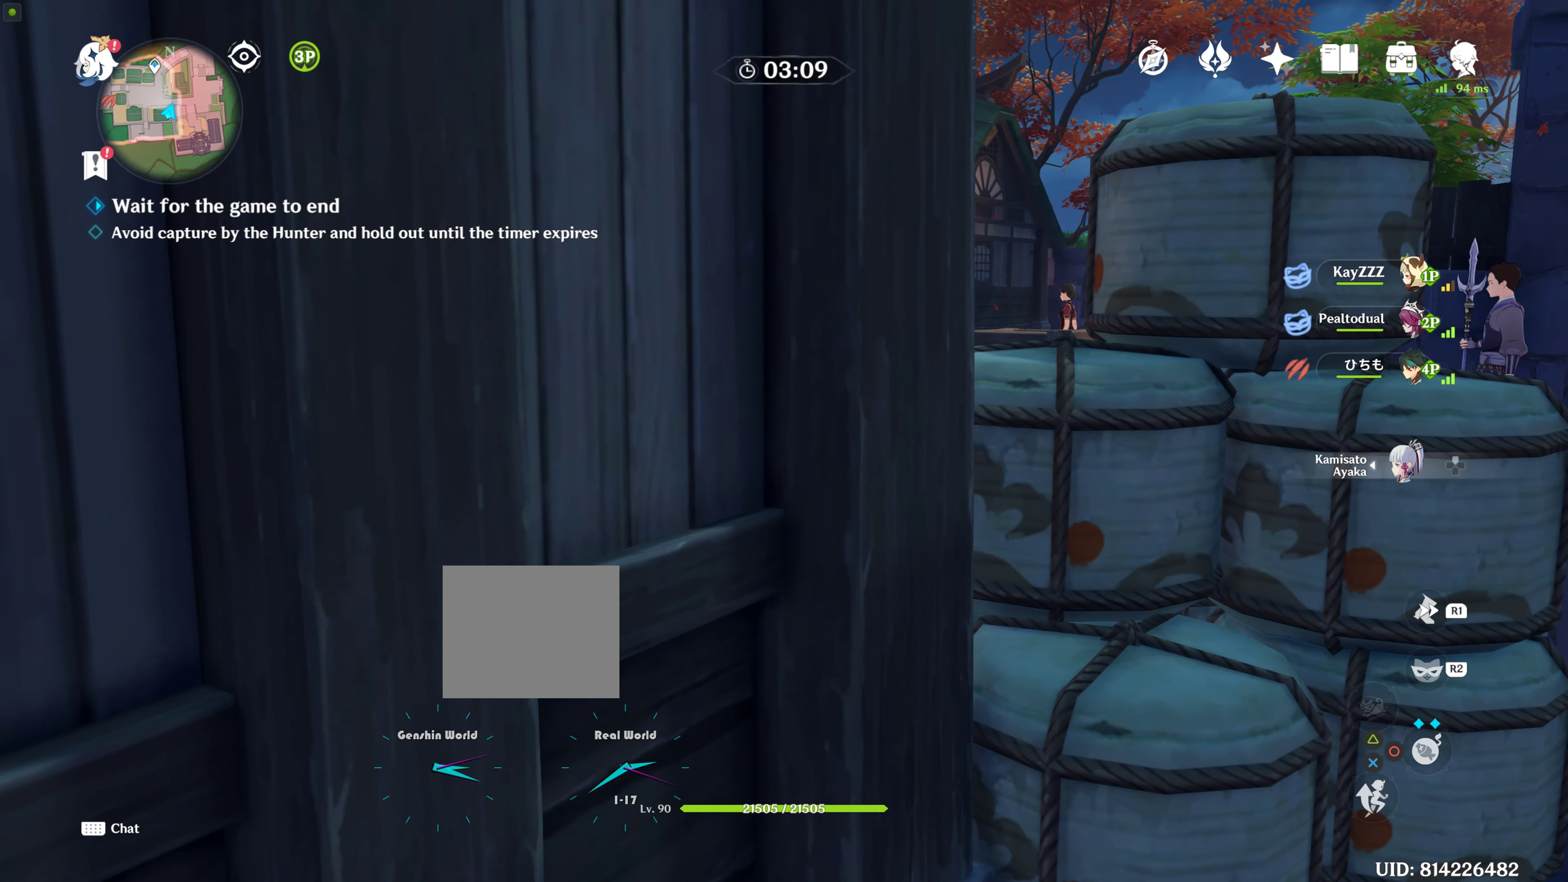
{"buttons": [], "left_stick": "center", "right_stick": "center", "events": []}
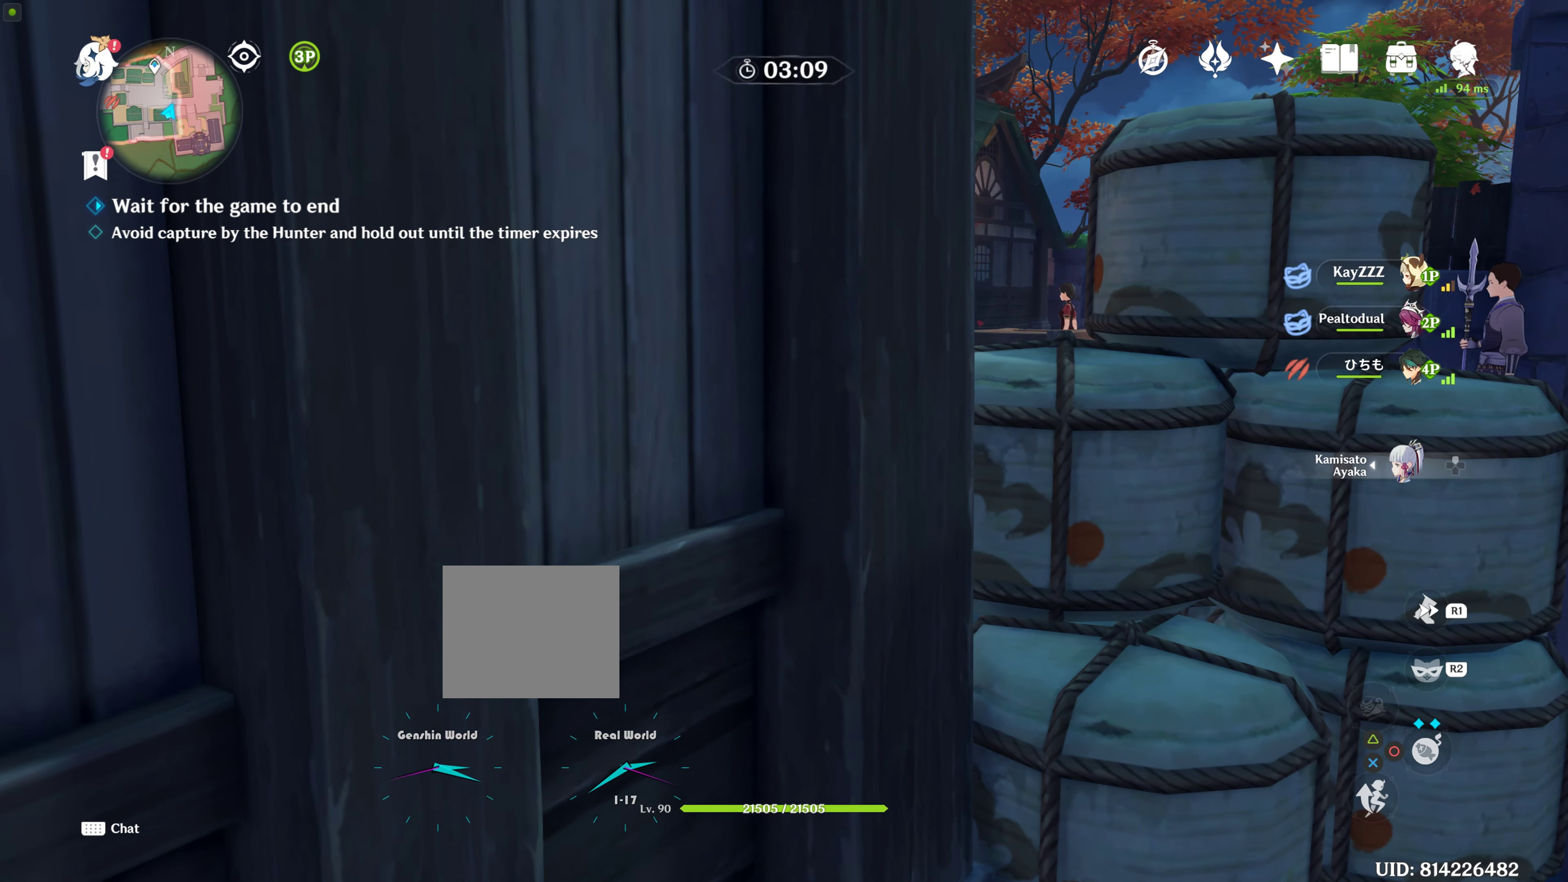
{"buttons": [], "left_stick": "center", "right_stick": "center", "events": []}